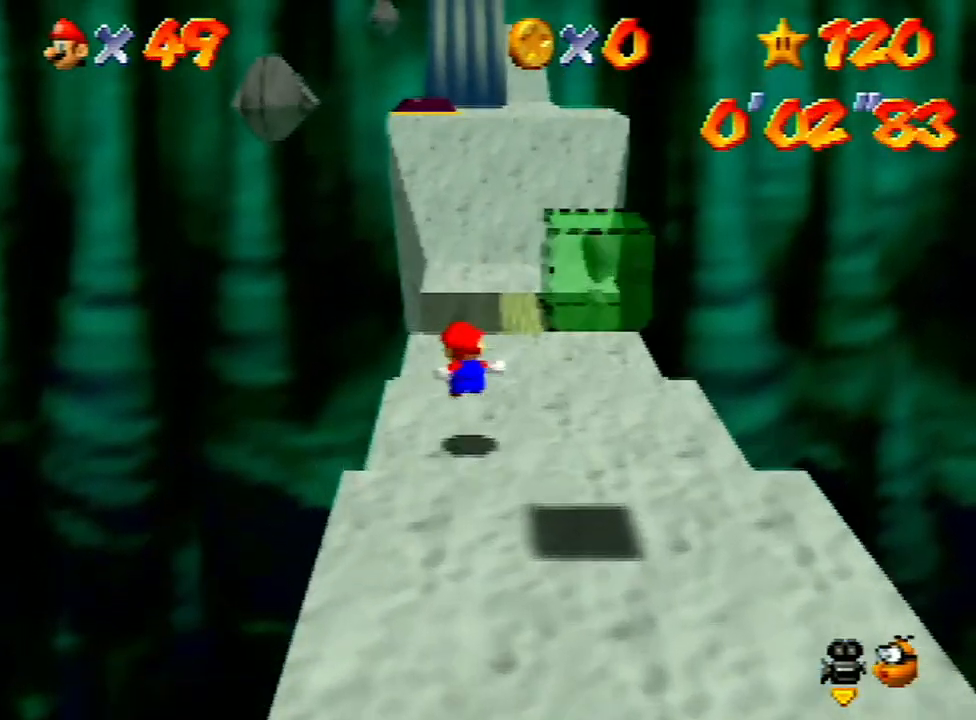
Gameplay with a controller (Nintendo layout); each line is a JSON object with the inputs held at the frame after it. "events" lists button and stick changes between this image and that frame as [ms after this image, input, new state], when the widget could be followed in between. Not read: L3 R3.
{"buttons": ["Z"], "left_stick": "up", "events": [[67, "A", "down"], [267, "A", "up"]]}
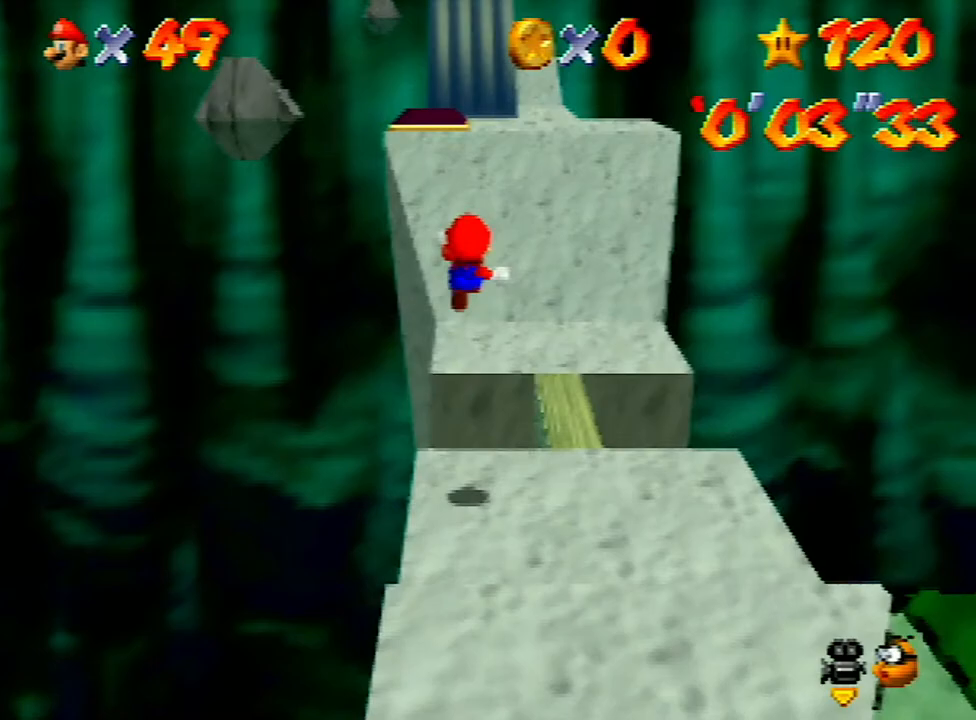
{"buttons": ["Z"], "left_stick": "up", "events": []}
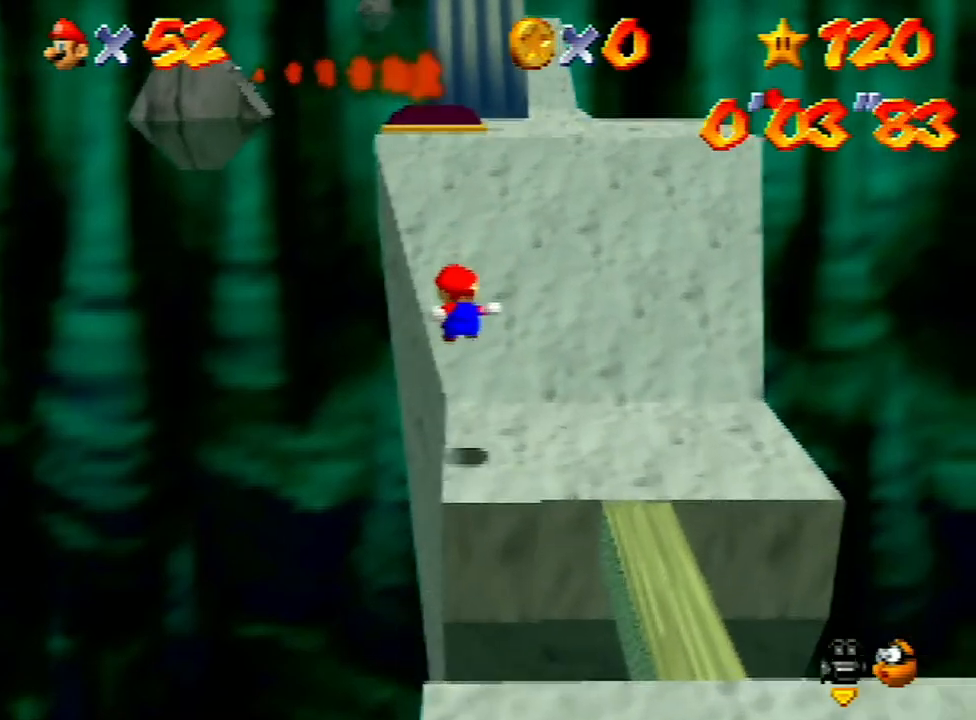
{"buttons": ["Z"], "left_stick": "up", "events": [[233, "A", "down"], [367, "A", "up"]]}
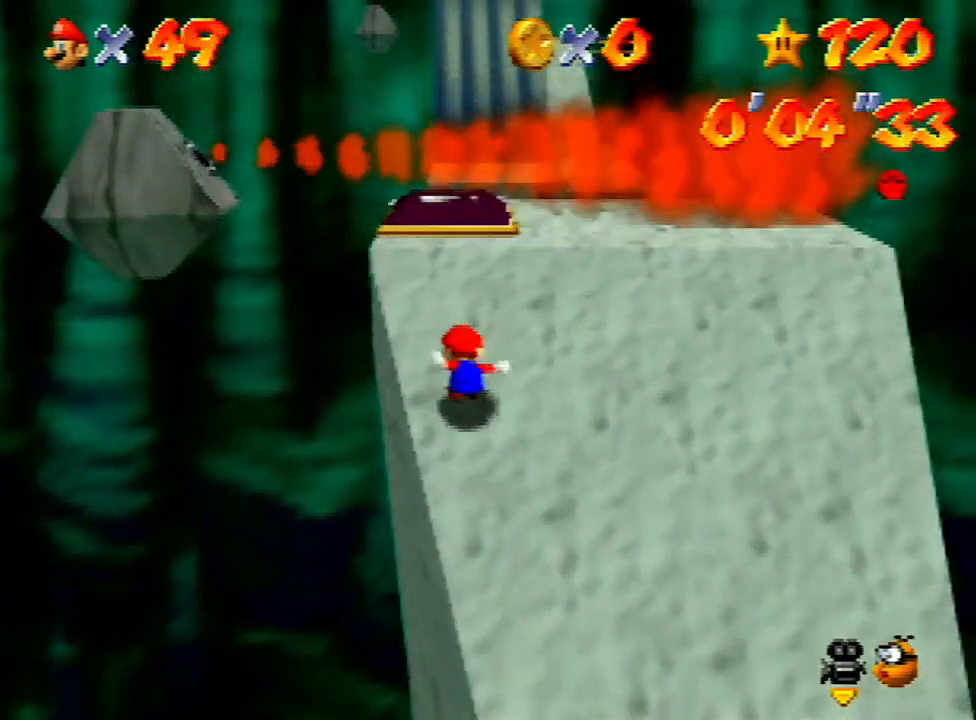
{"buttons": ["C_LEFT"], "left_stick": "down-right", "events": [[33, "Z", "up"], [333, "C_LEFT", "down"], [333, "left_stick", "down-right"], [433, "C_LEFT", "up"], [500, "C_LEFT", "down"]]}
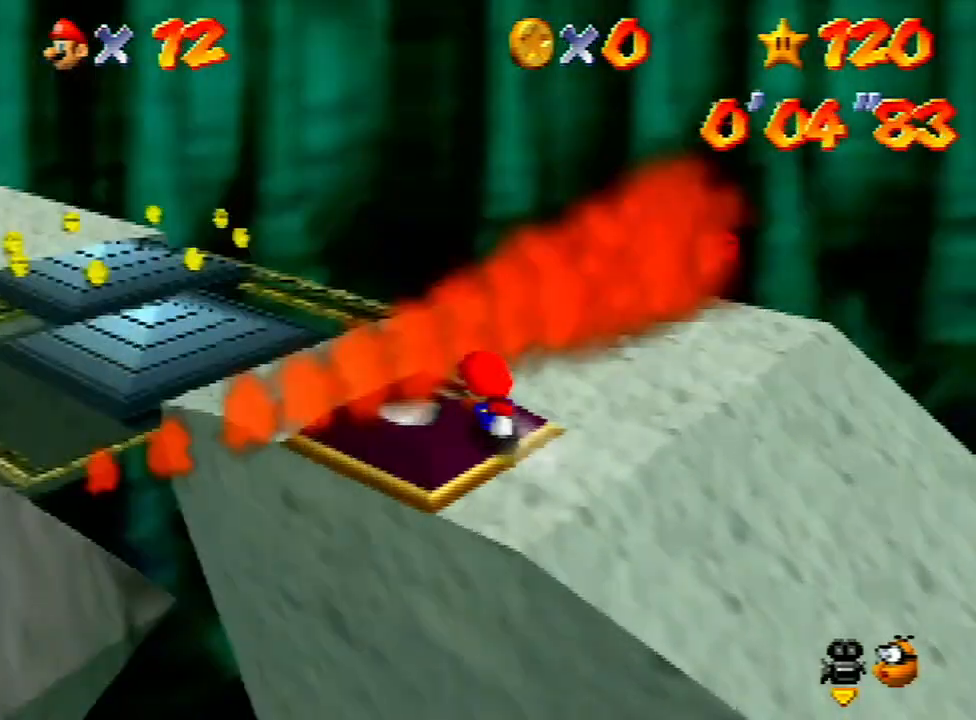
{"buttons": [], "left_stick": "up-right", "events": [[100, "C_LEFT", "up"], [267, "left_stick", "right"], [400, "left_stick", "up-right"]]}
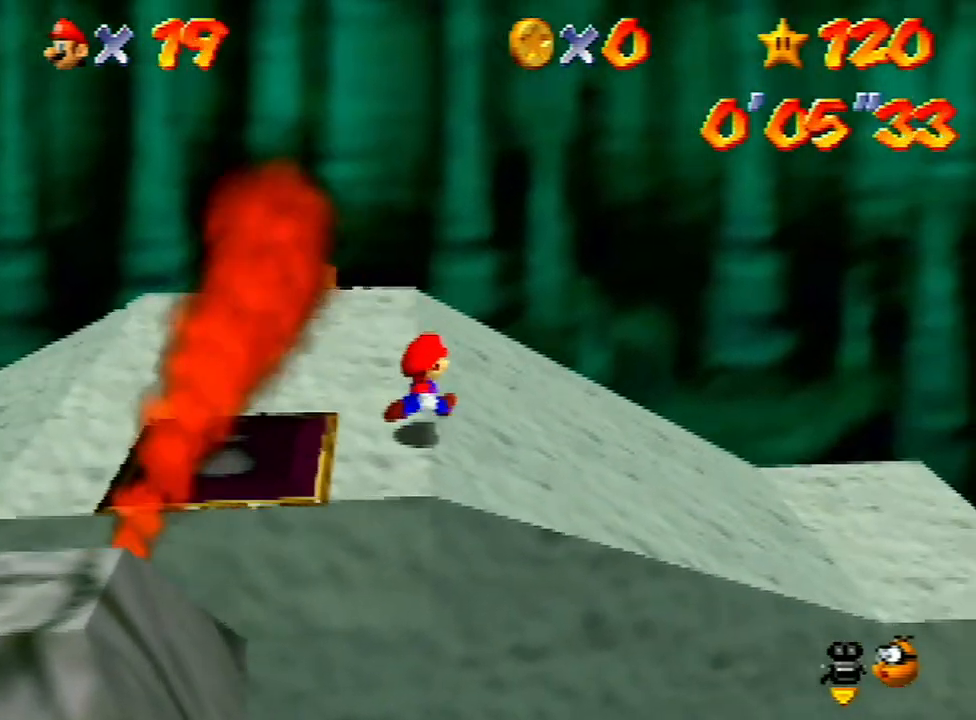
{"buttons": [], "left_stick": "up-right", "events": []}
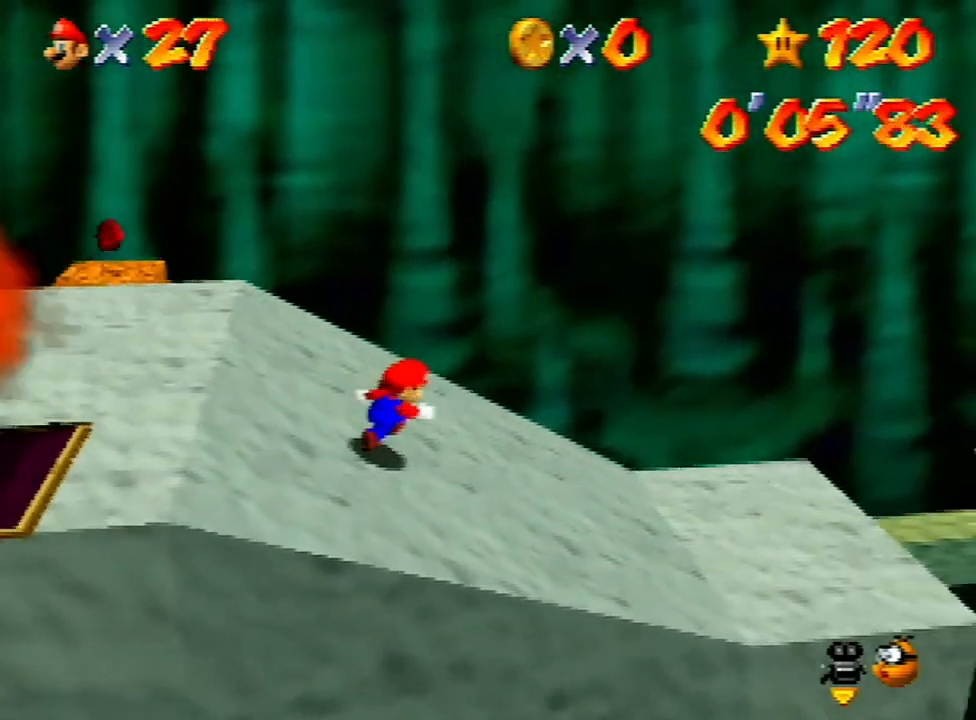
{"buttons": [], "left_stick": "right", "events": [[33, "left_stick", "right"]]}
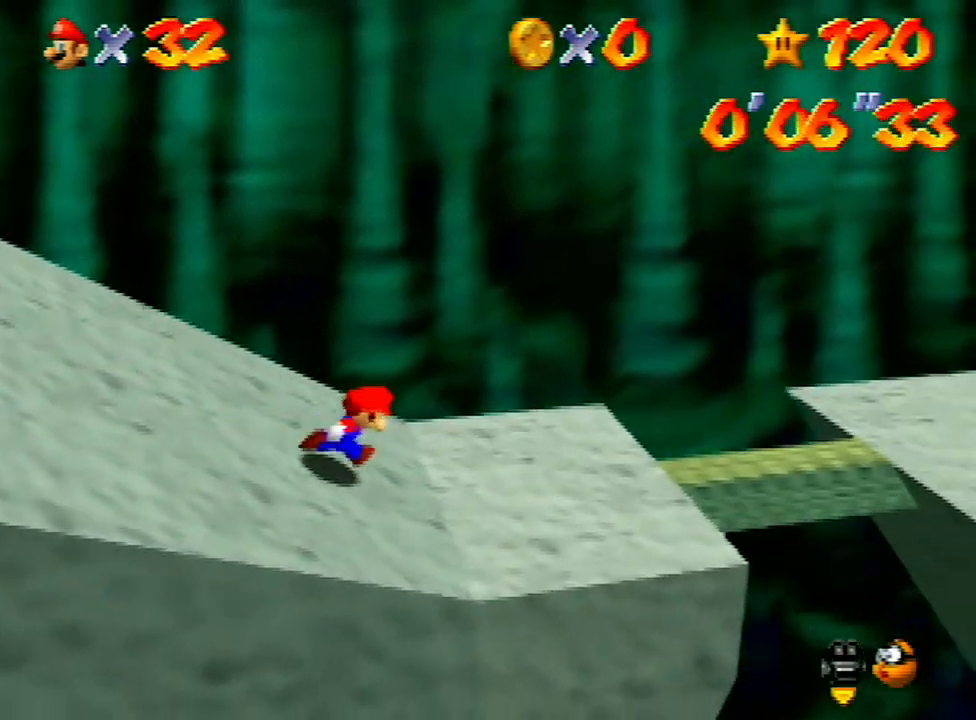
{"buttons": ["A", "Z"], "left_stick": "right", "events": [[467, "START", "down"], [500, "A", "down"], [500, "START", "up"], [500, "Z", "down"]]}
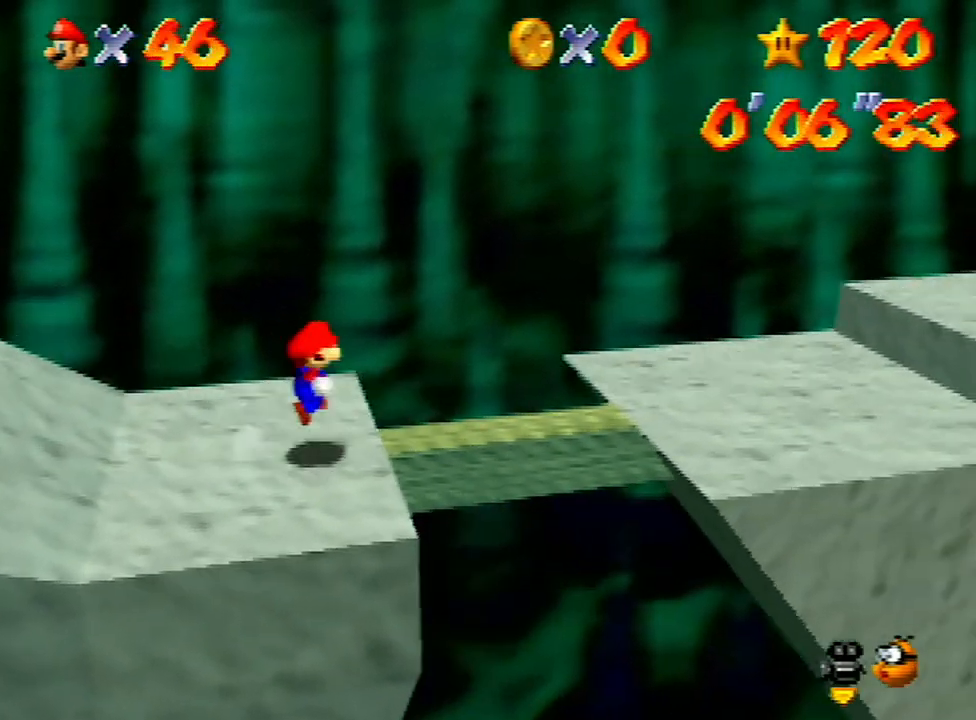
{"buttons": ["Z"], "left_stick": "right", "events": [[67, "A", "up"], [167, "A", "down"], [233, "A", "up"], [300, "A", "down"], [467, "A", "up"]]}
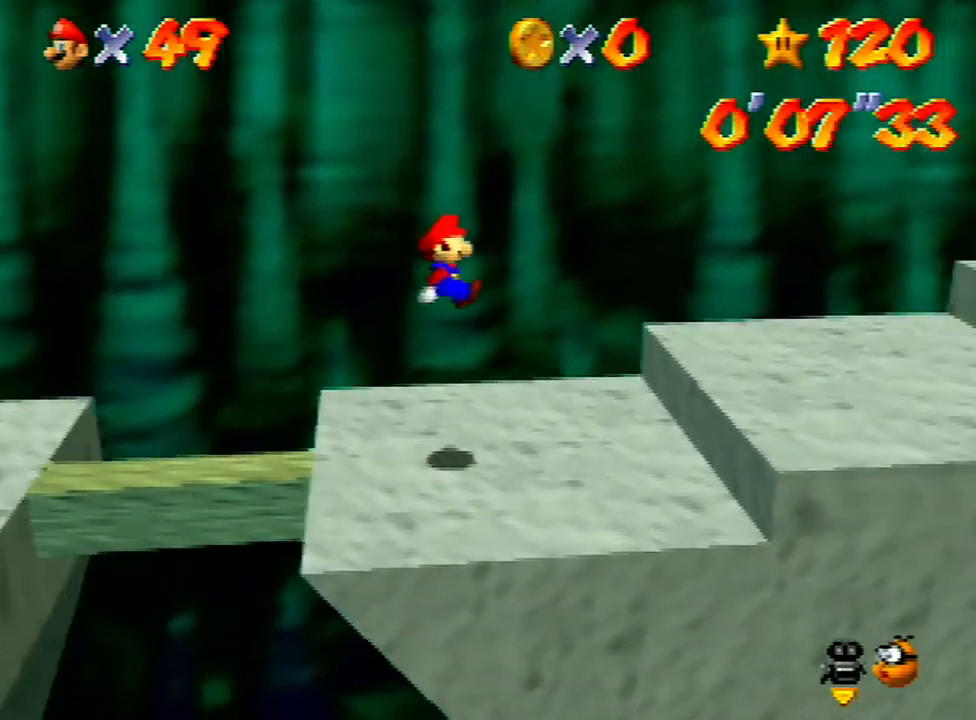
{"buttons": ["A", "Z"], "left_stick": "right", "events": [[33, "A", "down"], [67, "A", "up"], [167, "A", "down"], [267, "A", "up"], [367, "A", "down"], [433, "A", "up"], [467, "A", "down"]]}
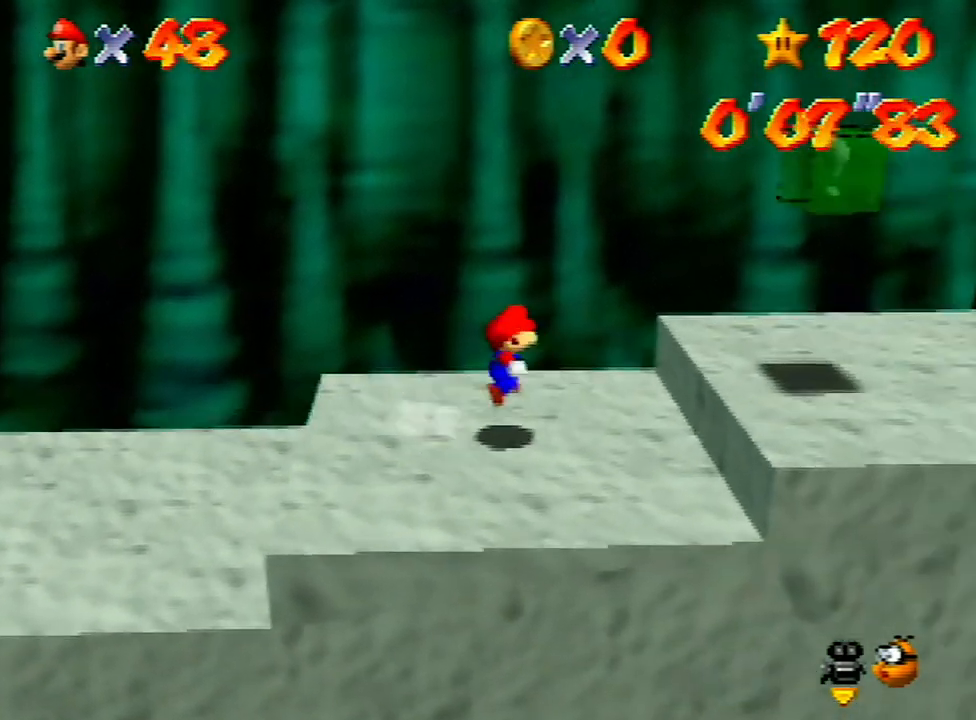
{"buttons": [], "left_stick": "up-right", "events": [[67, "A", "up"], [200, "Z", "up"], [333, "left_stick", "up-right"]]}
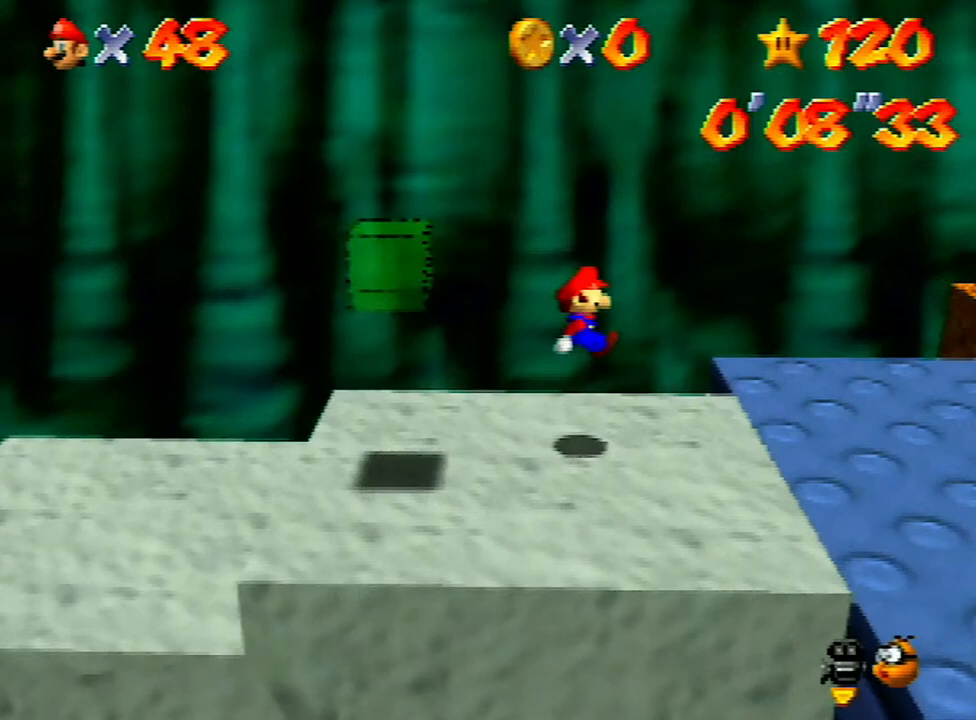
{"buttons": [], "left_stick": "up-right", "events": []}
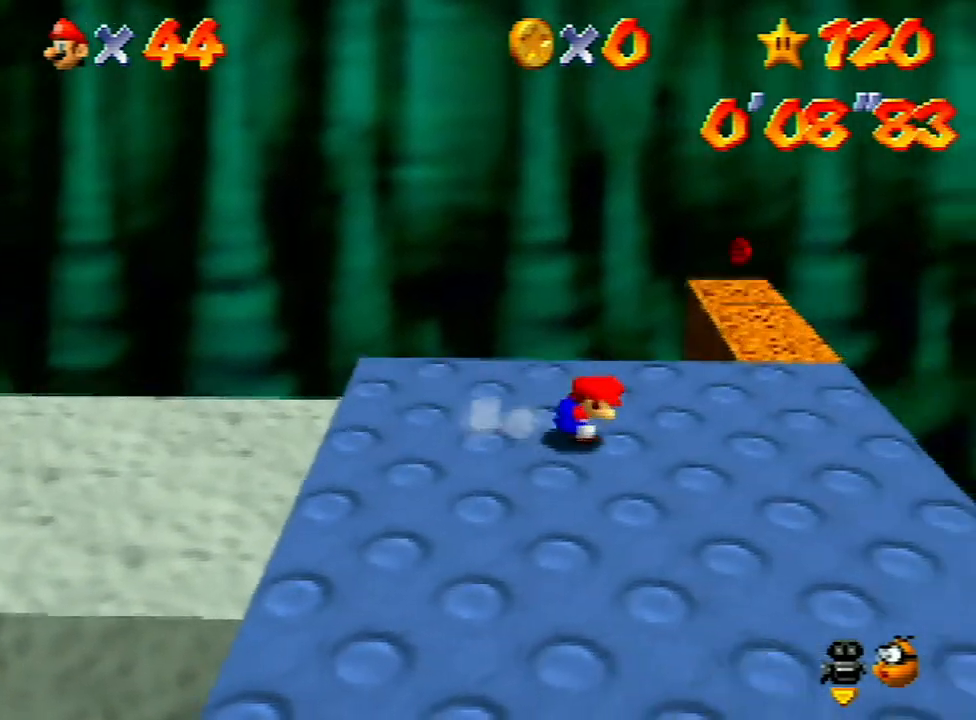
{"buttons": [], "left_stick": "up", "events": [[333, "A", "down"], [400, "A", "up"], [467, "left_stick", "up"]]}
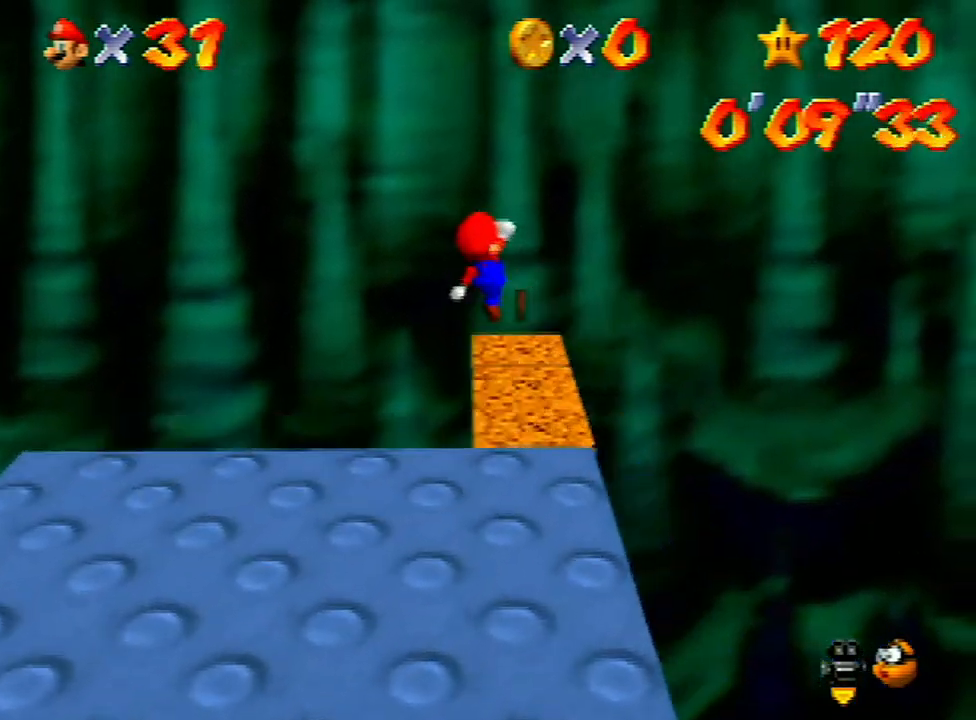
{"buttons": [], "left_stick": "left", "events": [[233, "left_stick", "left"]]}
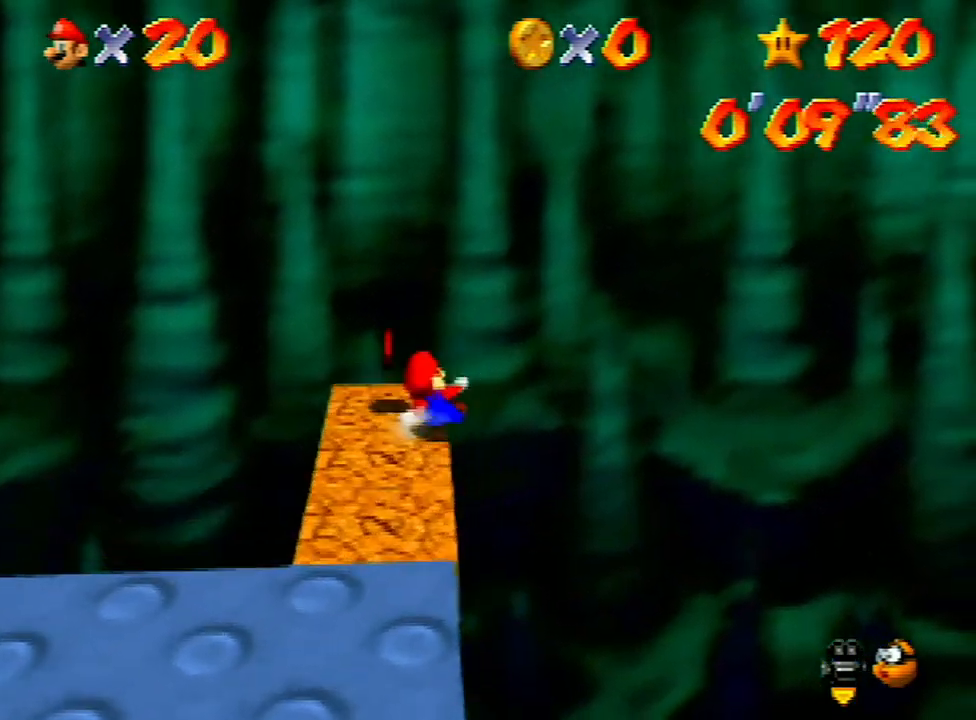
{"buttons": [], "left_stick": "left", "events": [[100, "A", "down"], [100, "B", "down"], [333, "A", "up"], [333, "B", "up"]]}
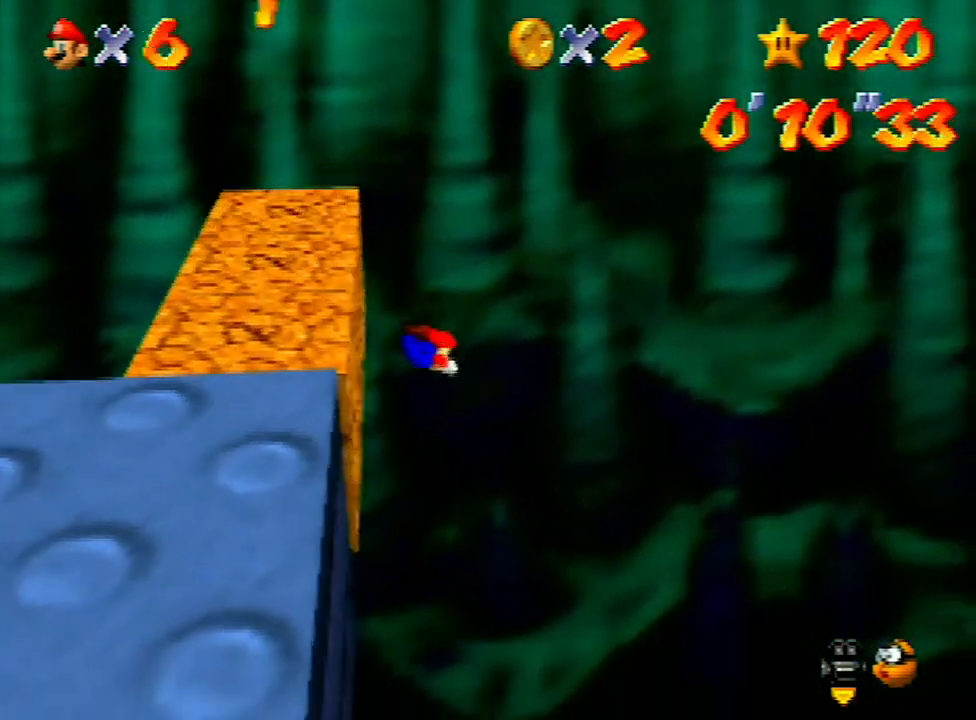
{"buttons": [], "left_stick": "center", "events": [[67, "left_stick", "center"], [267, "L1", "down"], [333, "L1", "up"]]}
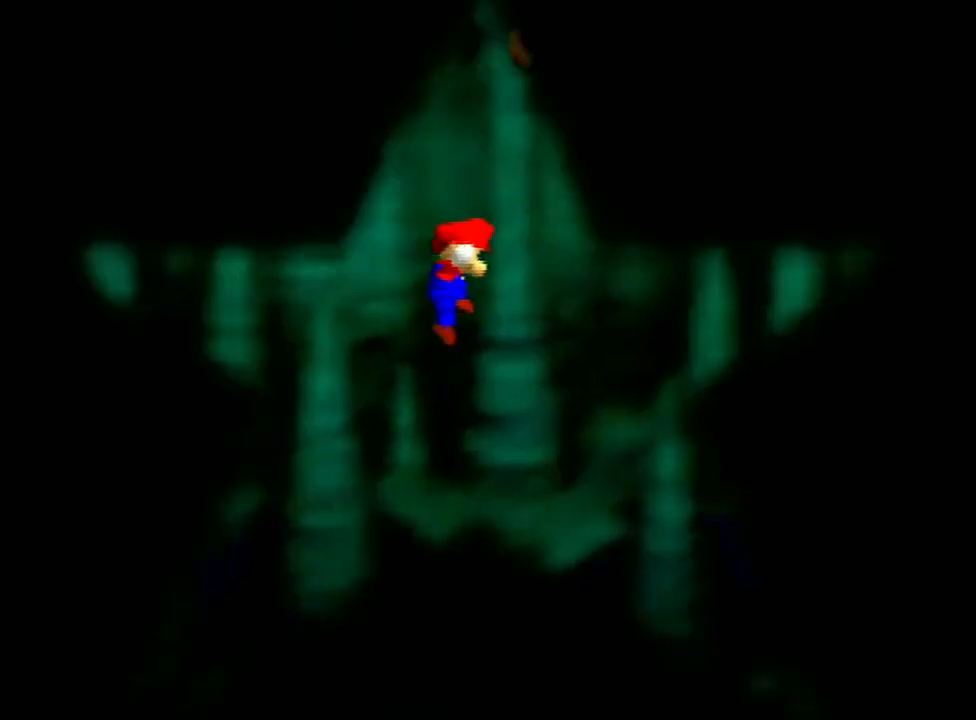
{"buttons": [], "left_stick": "center", "events": []}
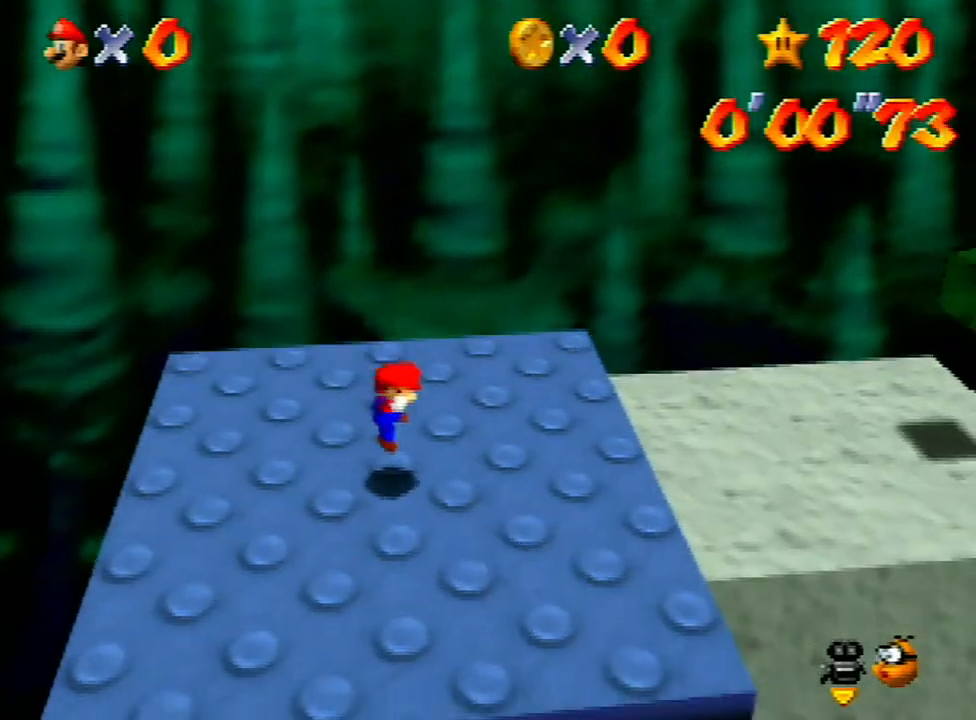
{"buttons": [], "left_stick": "center", "events": [[33, "L1", "down"], [100, "L1", "up"]]}
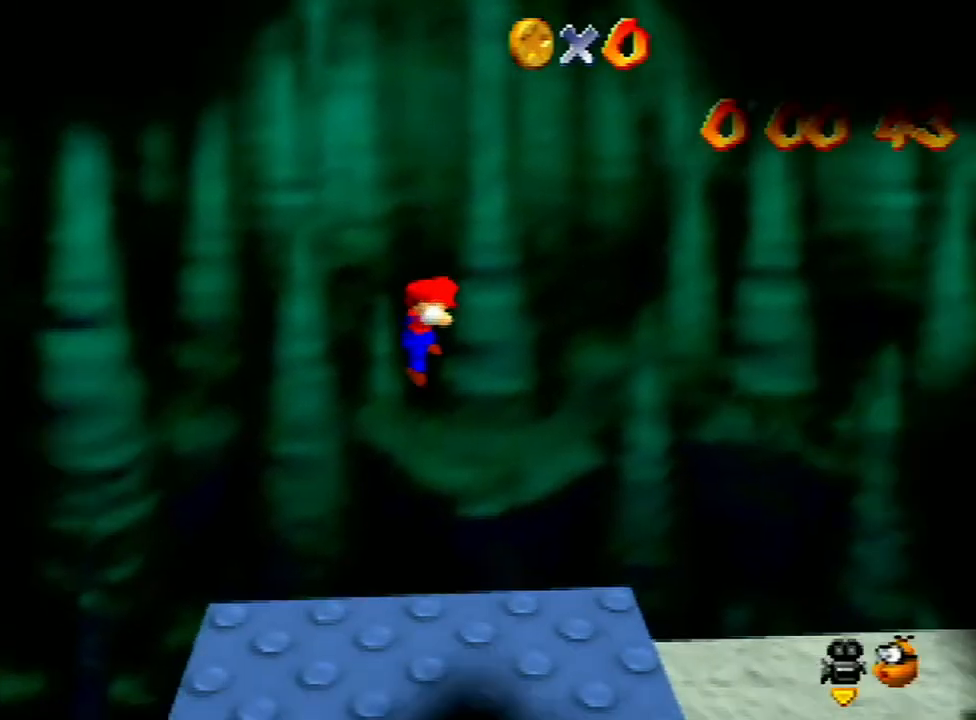
{"buttons": [], "left_stick": "center", "events": []}
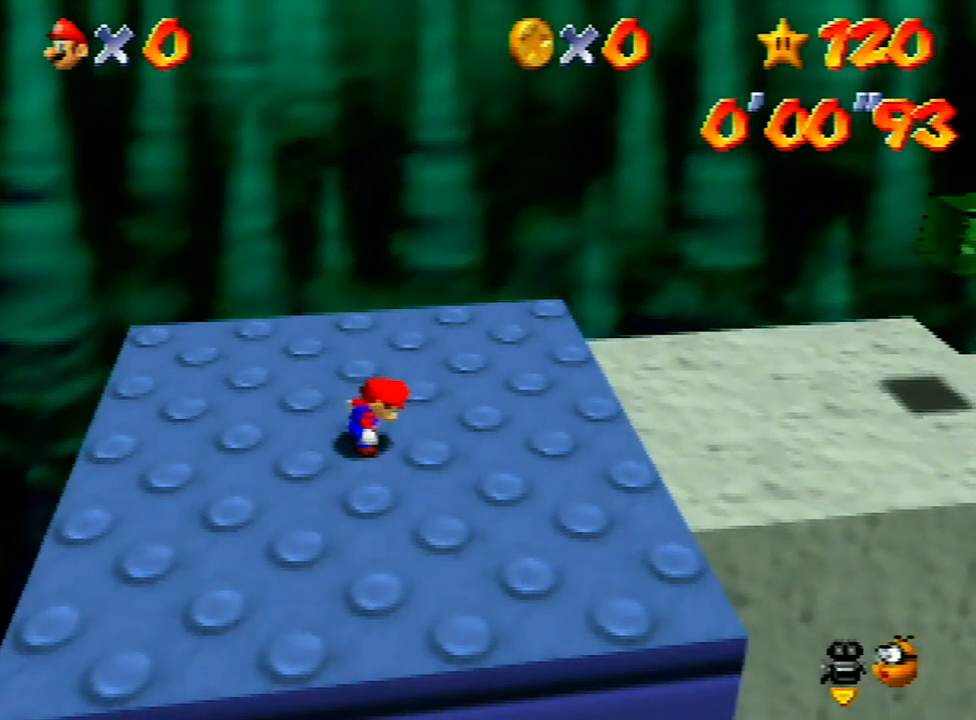
{"buttons": ["C_LEFT"], "left_stick": "center", "events": [[33, "L1", "down"], [133, "L1", "up"], [367, "C_LEFT", "down"], [467, "C_LEFT", "up"], [500, "C_LEFT", "down"]]}
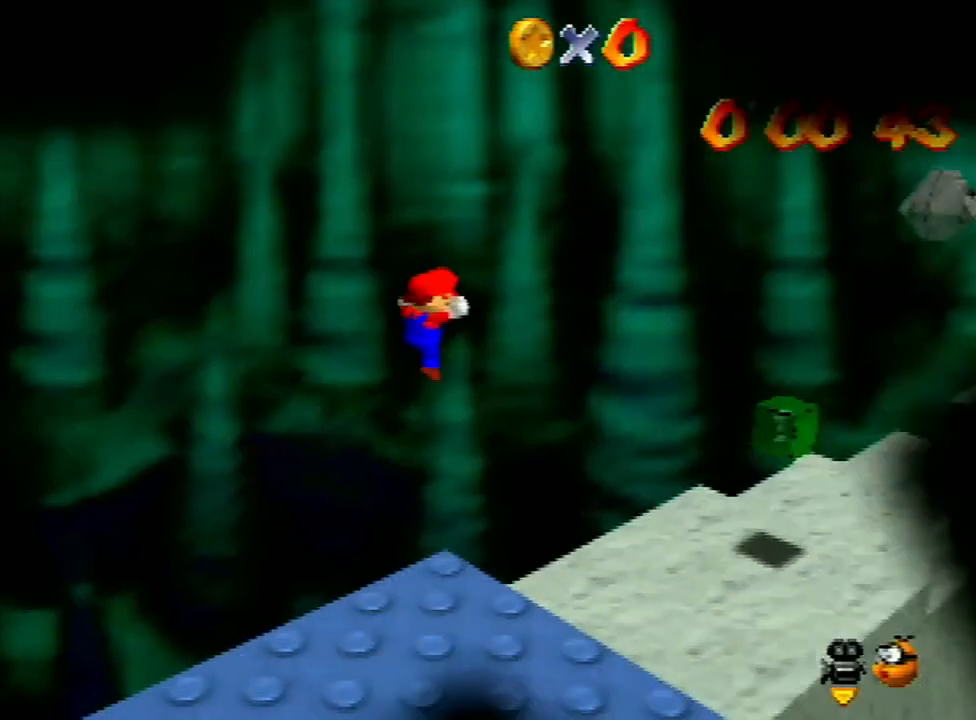
{"buttons": [], "left_stick": "up", "events": [[67, "C_LEFT", "up"], [67, "left_stick", "up"]]}
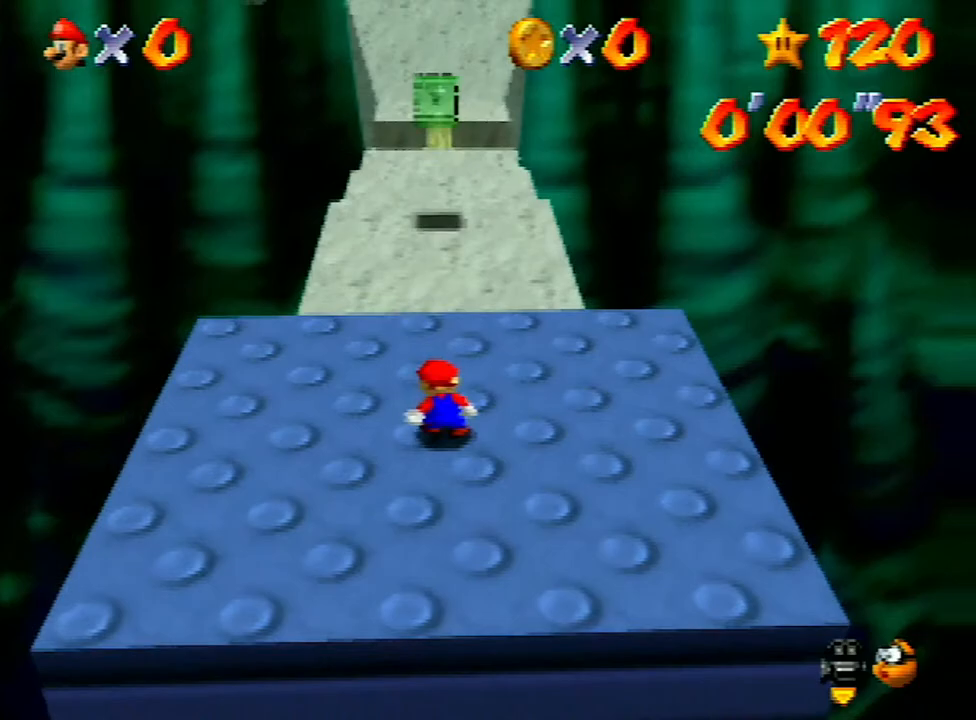
{"buttons": [], "left_stick": "up", "events": []}
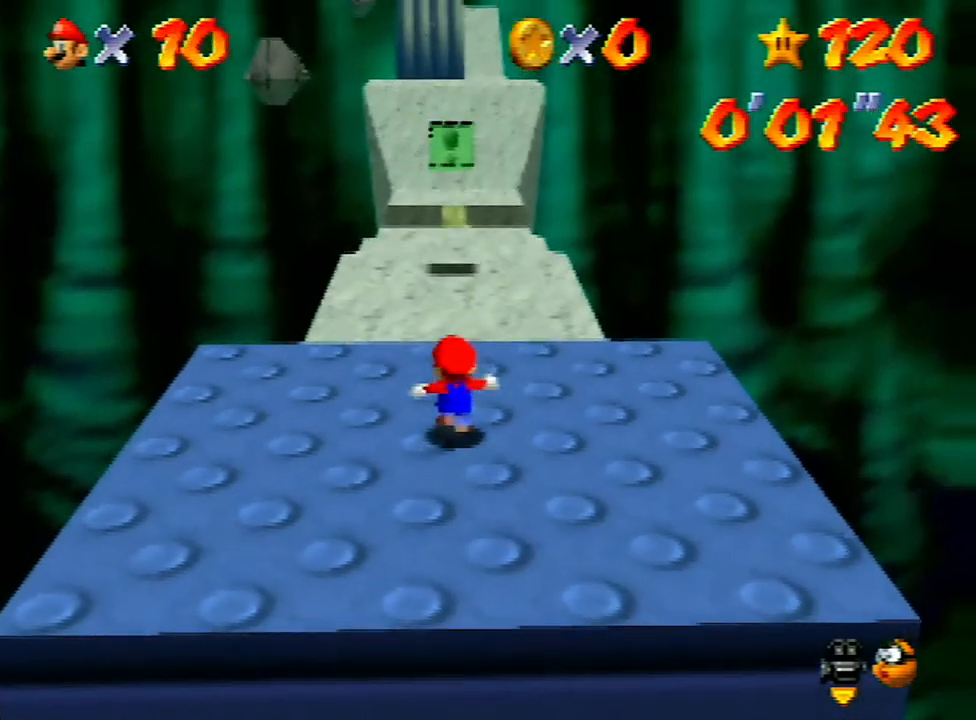
{"buttons": ["Z"], "left_stick": "up", "events": [[233, "Z", "down"], [267, "A", "down"], [500, "A", "up"]]}
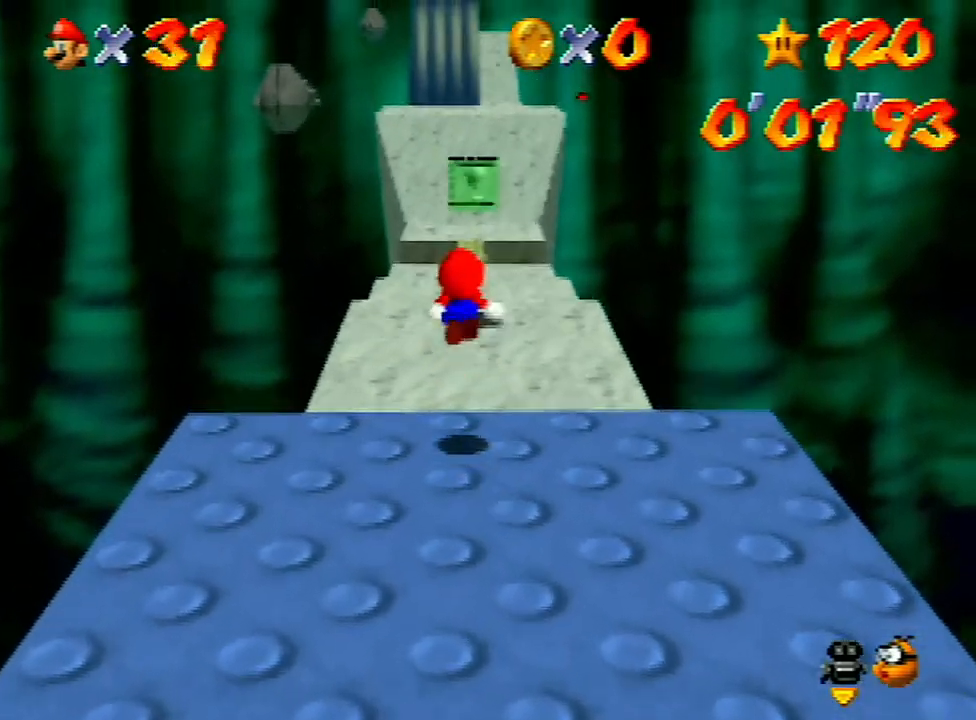
{"buttons": ["Z"], "left_stick": "up", "events": []}
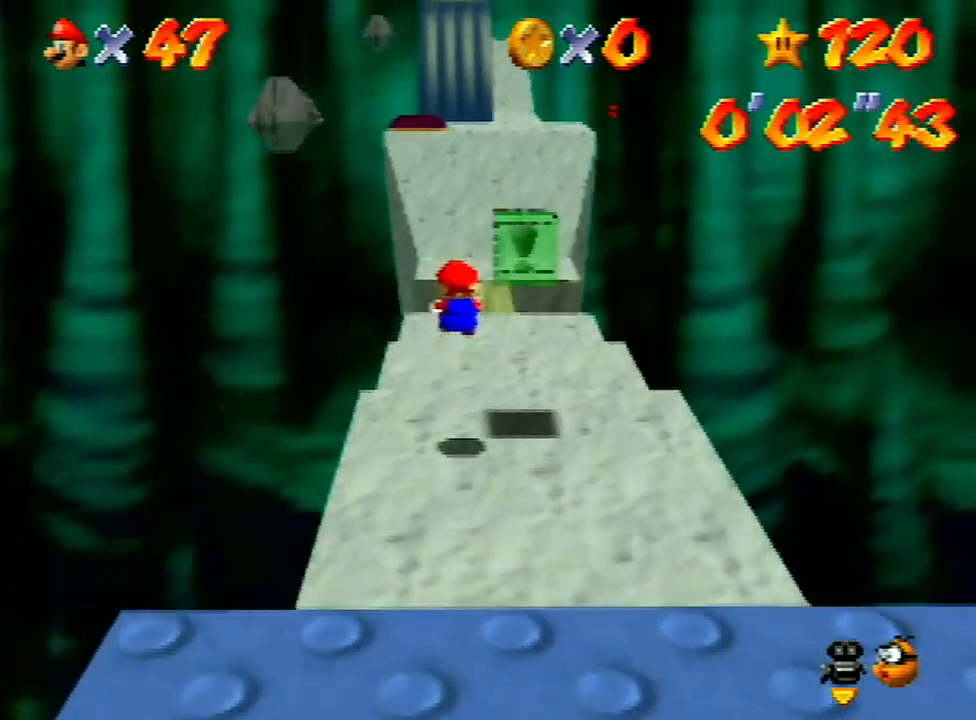
{"buttons": ["A", "Z"], "left_stick": "up", "events": [[367, "A", "down"]]}
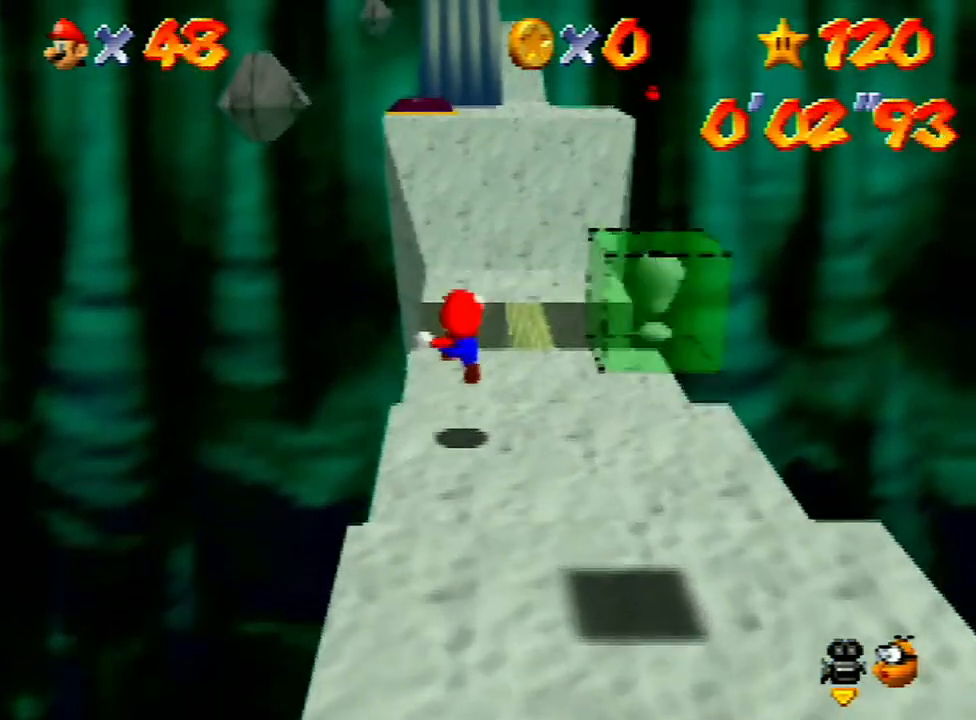
{"buttons": ["Z"], "left_stick": "up", "events": [[300, "A", "up"]]}
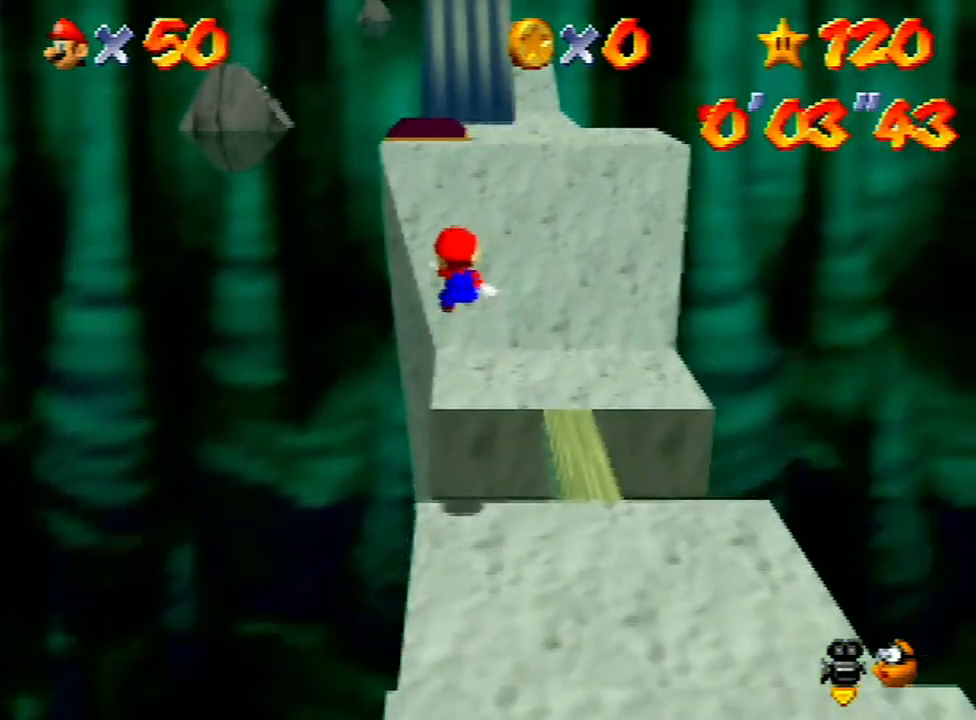
{"buttons": ["Z"], "left_stick": "up", "events": []}
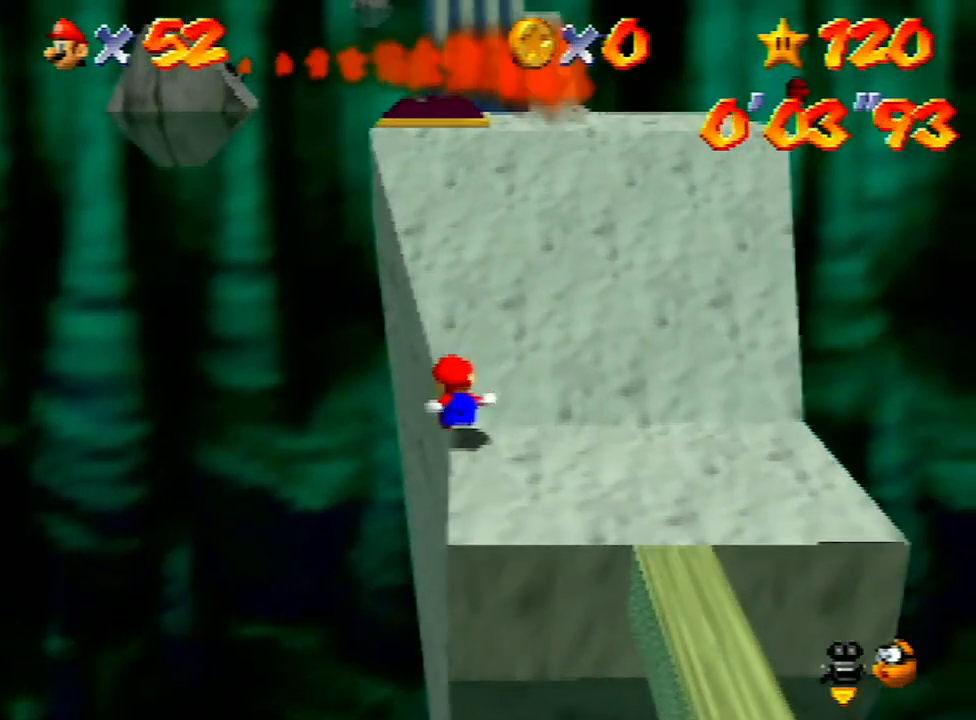
{"buttons": [], "left_stick": "up", "events": [[67, "A", "down"], [200, "A", "up"], [500, "Z", "up"]]}
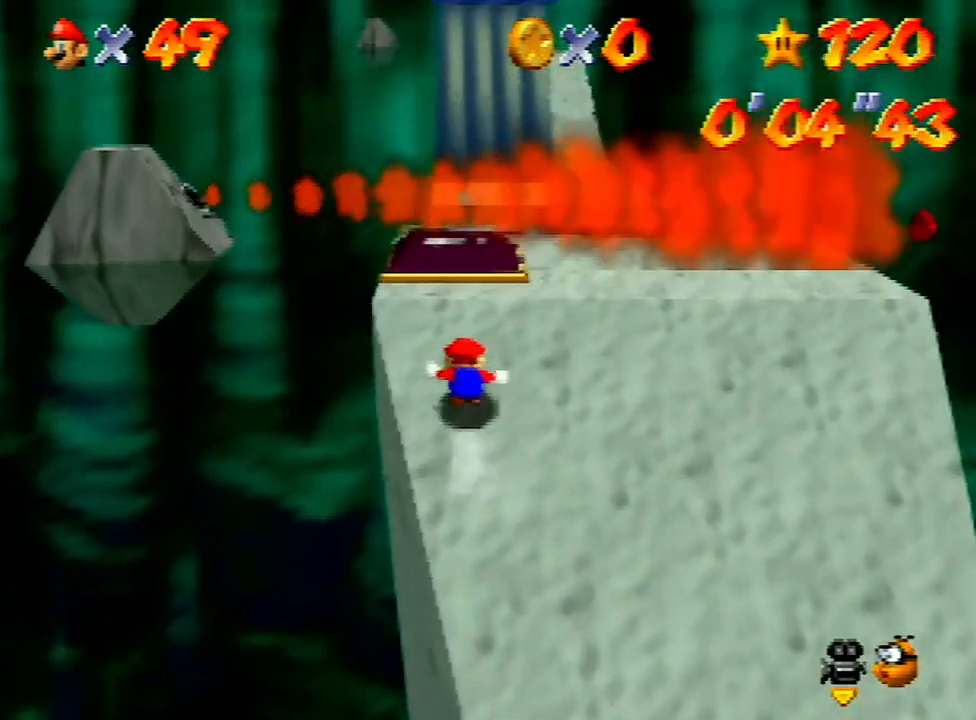
{"buttons": ["C_LEFT"], "left_stick": "down-right", "events": [[233, "left_stick", "down-right"], [267, "C_LEFT", "down"], [367, "C_LEFT", "up"], [400, "C_LEFT", "down"]]}